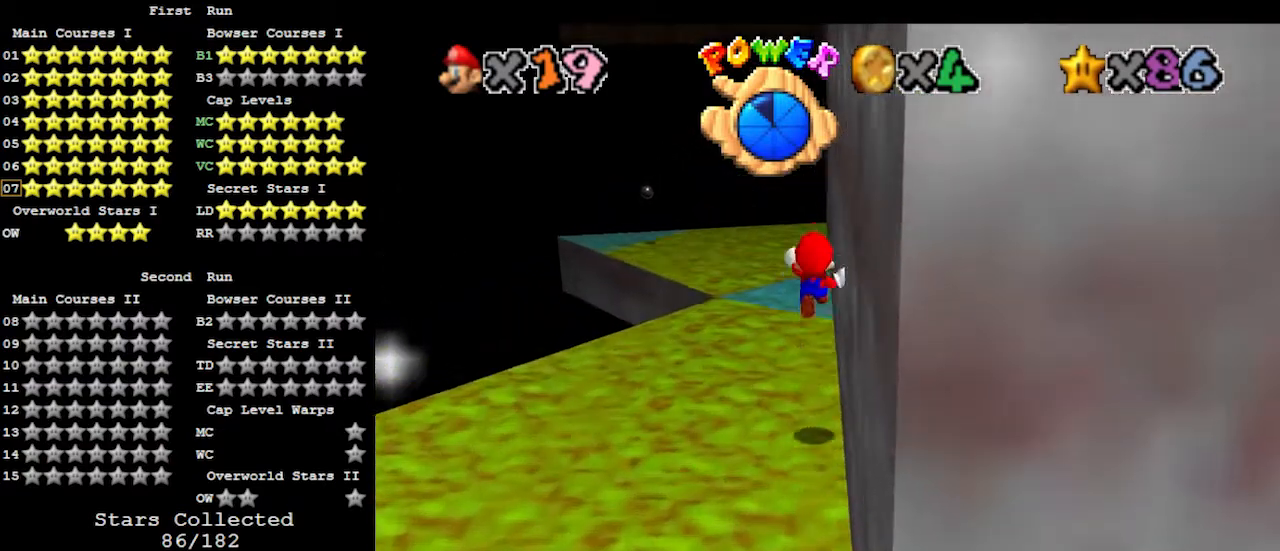
Gameplay with a controller (Nintendo layout); each line is a JSON object with the inputs held at the frame after it. "events" lists button and stick changes between this image and that frame as [ms after this image, input, new state], when the widget could be followed in between. Not read: L3 R3.
{"buttons": [], "left_stick": "down", "events": [[300, "left_stick", "center"], [367, "left_stick", "down"]]}
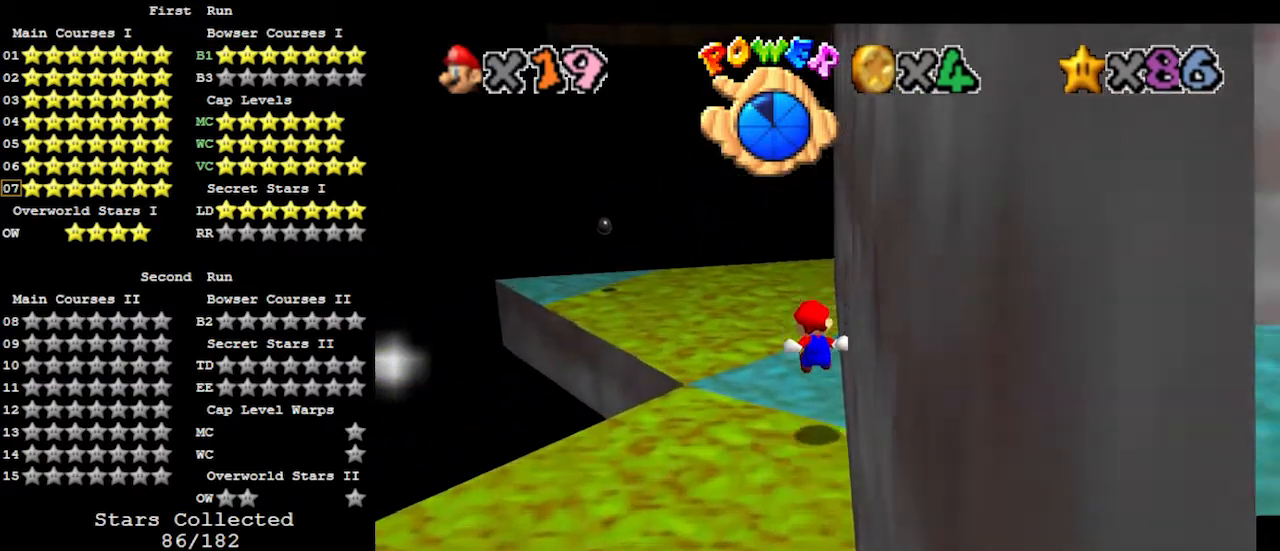
{"buttons": [], "left_stick": "center", "events": [[333, "left_stick", "center"]]}
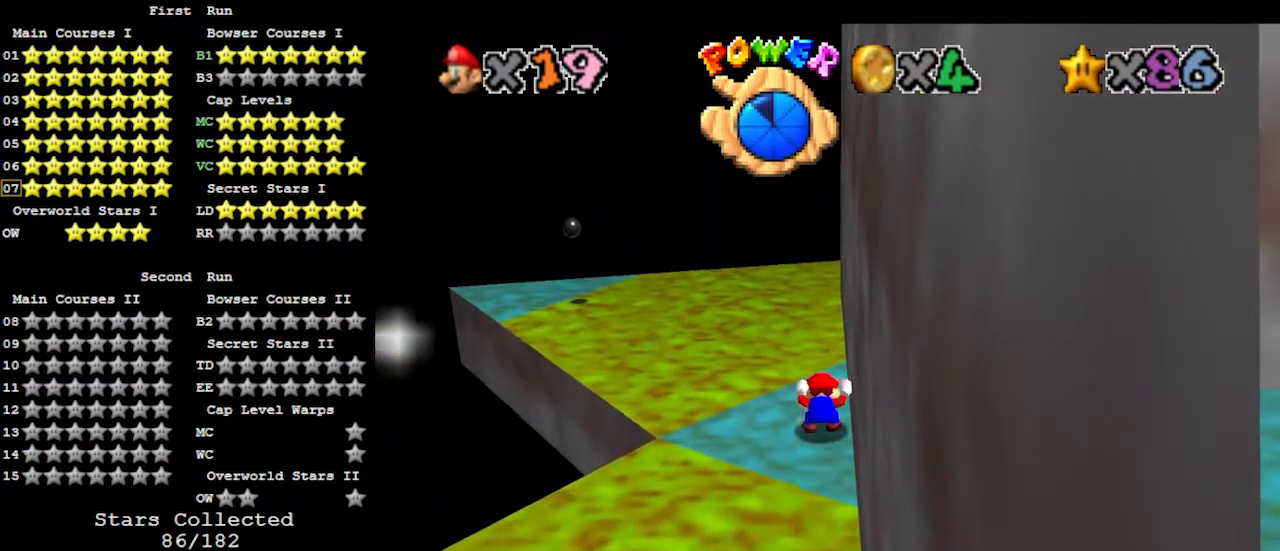
{"buttons": [], "left_stick": "down", "events": [[133, "left_stick", "up-left"], [200, "A", "down"], [200, "left_stick", "center"], [233, "A", "up"], [300, "left_stick", "down"]]}
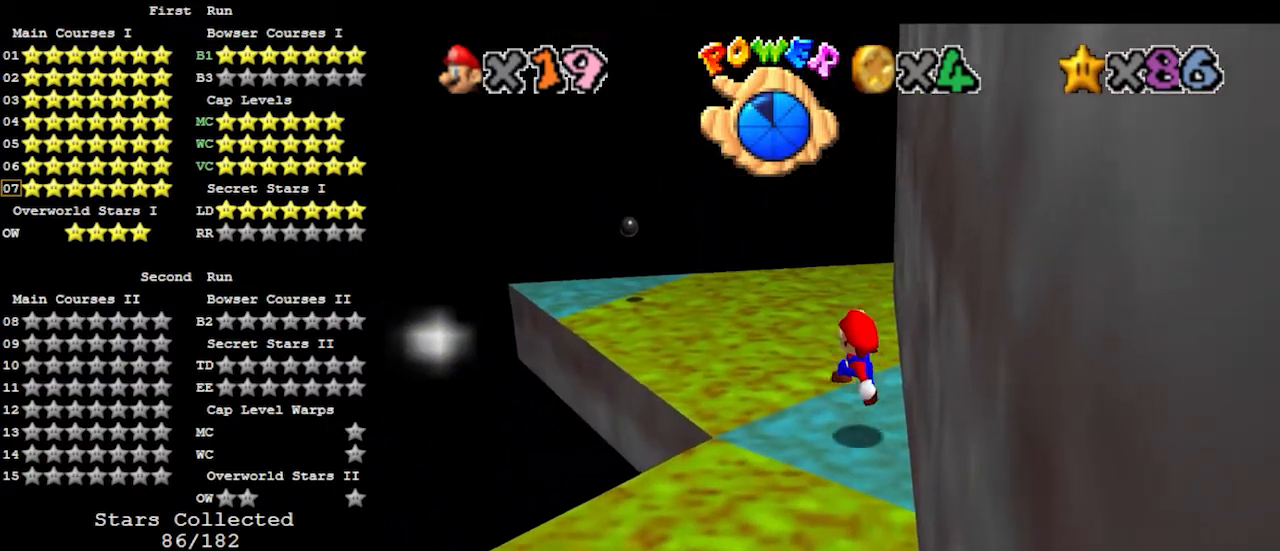
{"buttons": ["A"], "left_stick": "up-left", "events": [[200, "A", "down"], [367, "left_stick", "center"], [433, "left_stick", "up-left"]]}
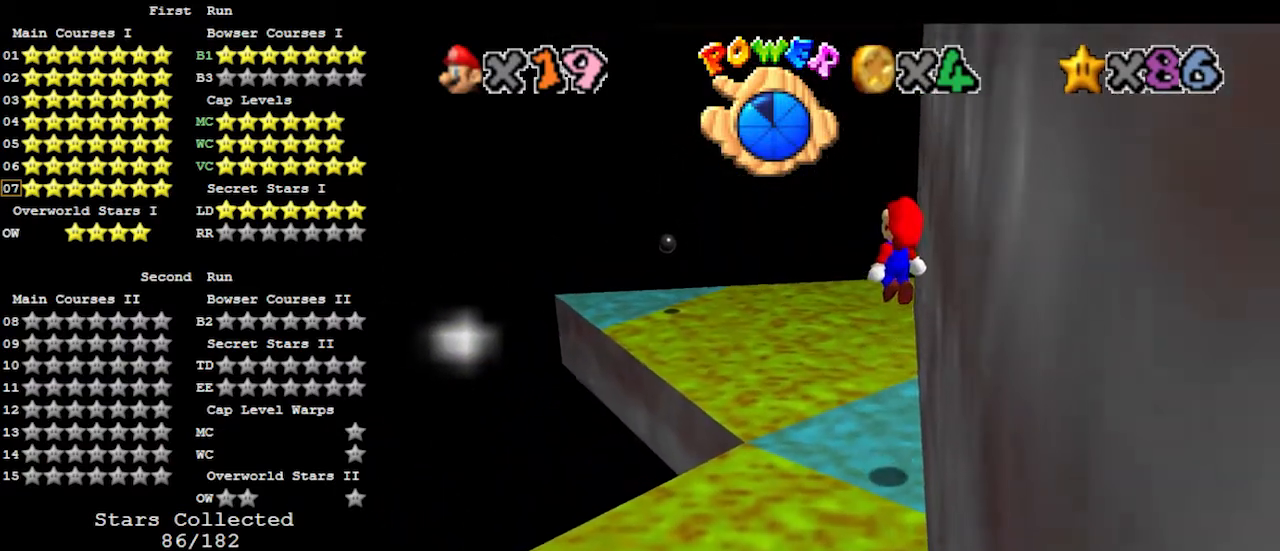
{"buttons": [], "left_stick": "up-left", "events": [[133, "B", "down"], [200, "left_stick", "center"], [267, "A", "up"], [267, "B", "up"], [333, "left_stick", "up-left"]]}
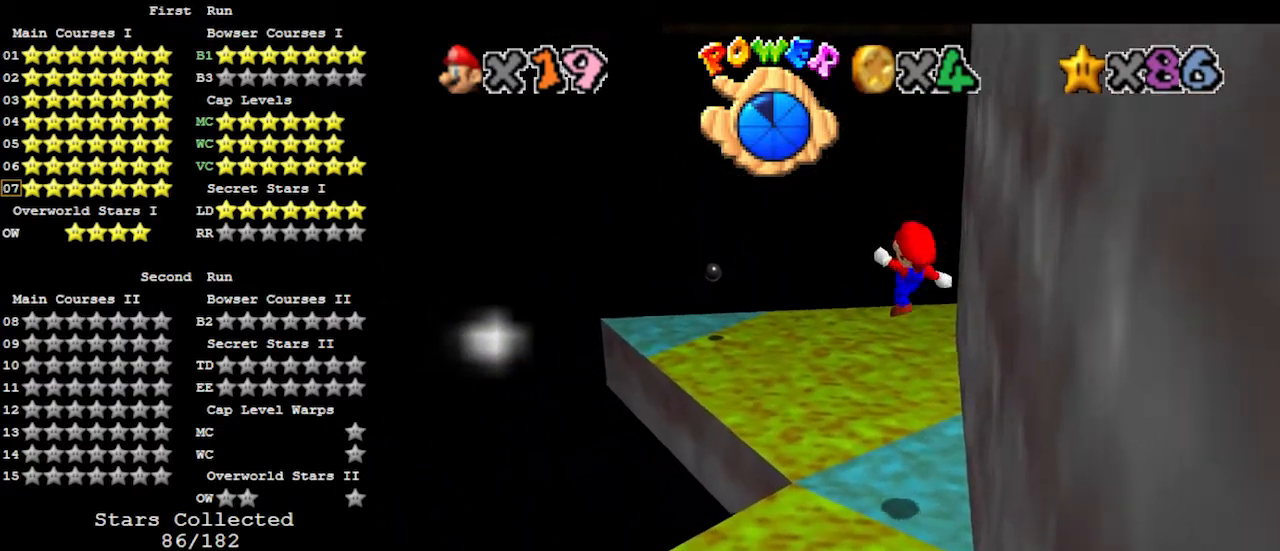
{"buttons": ["A"], "left_stick": "up-left", "events": [[367, "A", "down"]]}
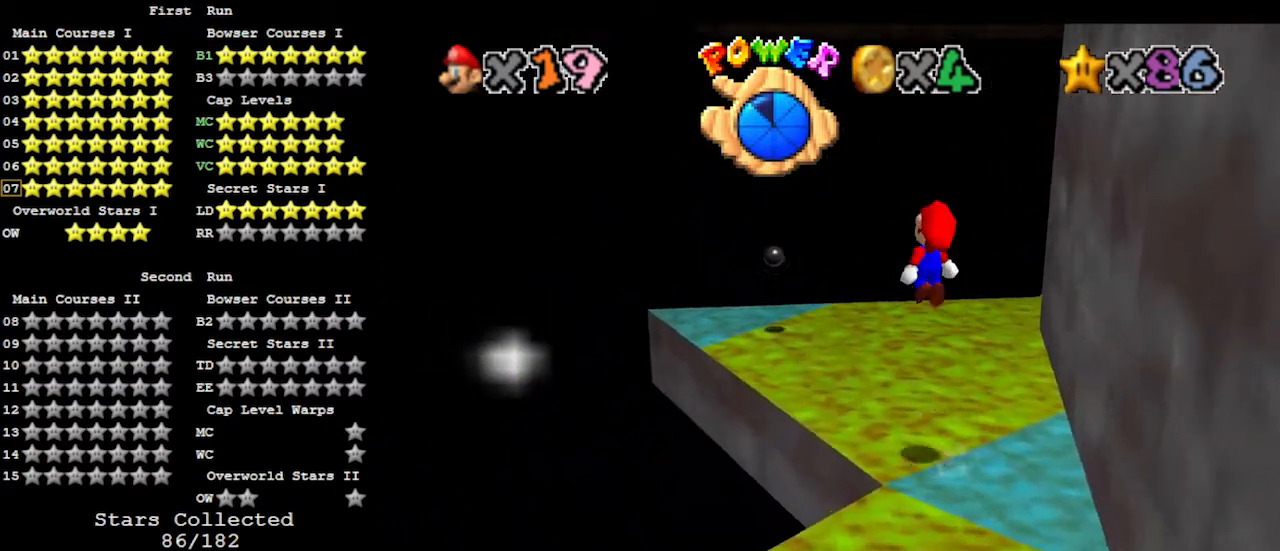
{"buttons": ["A"], "left_stick": "down-right", "events": [[333, "left_stick", "down-right"]]}
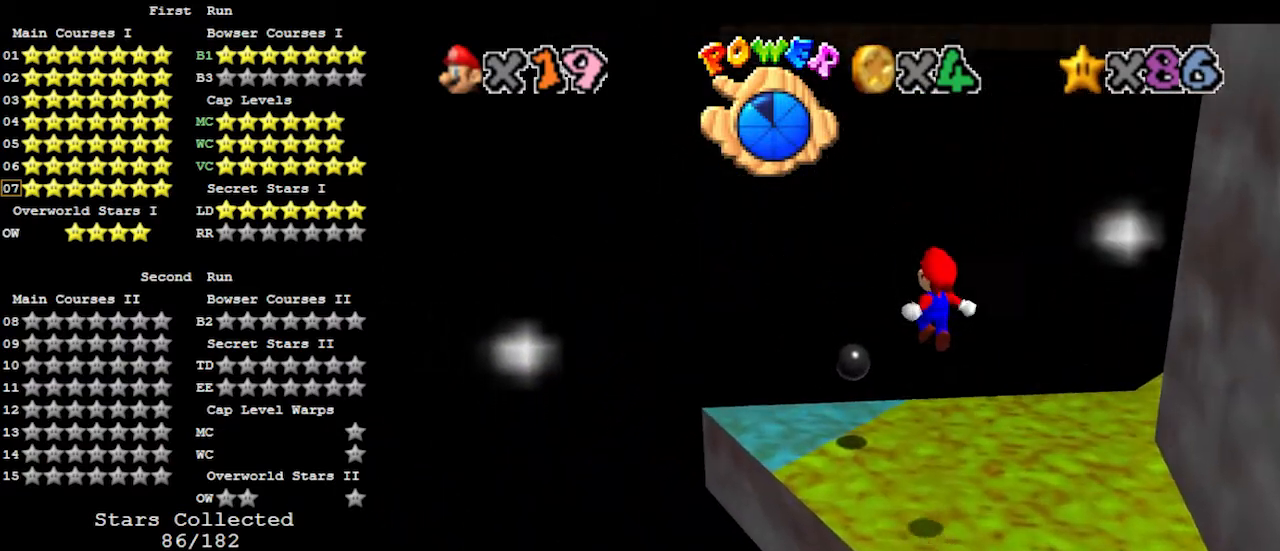
{"buttons": [], "left_stick": "up-left", "events": [[100, "B", "down"], [133, "left_stick", "left"], [200, "A", "up"], [200, "B", "up"], [200, "left_stick", "up-left"], [267, "C_LEFT", "down"], [400, "C_LEFT", "up"]]}
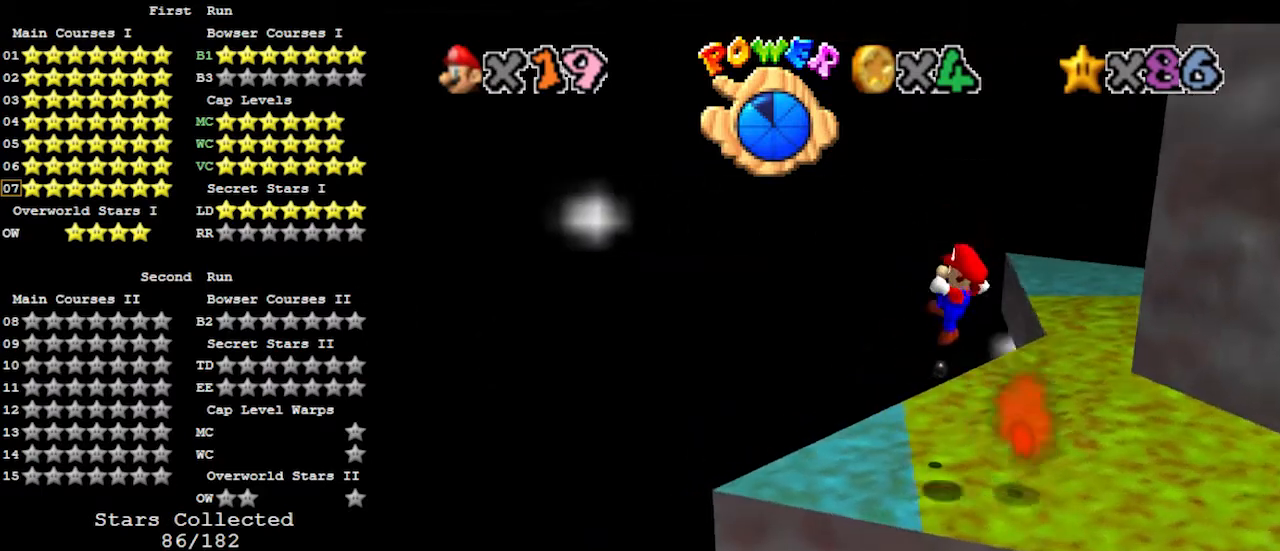
{"buttons": [], "left_stick": "down-right", "events": [[33, "left_stick", "center"], [100, "left_stick", "down-right"], [300, "A", "down"], [400, "A", "up"]]}
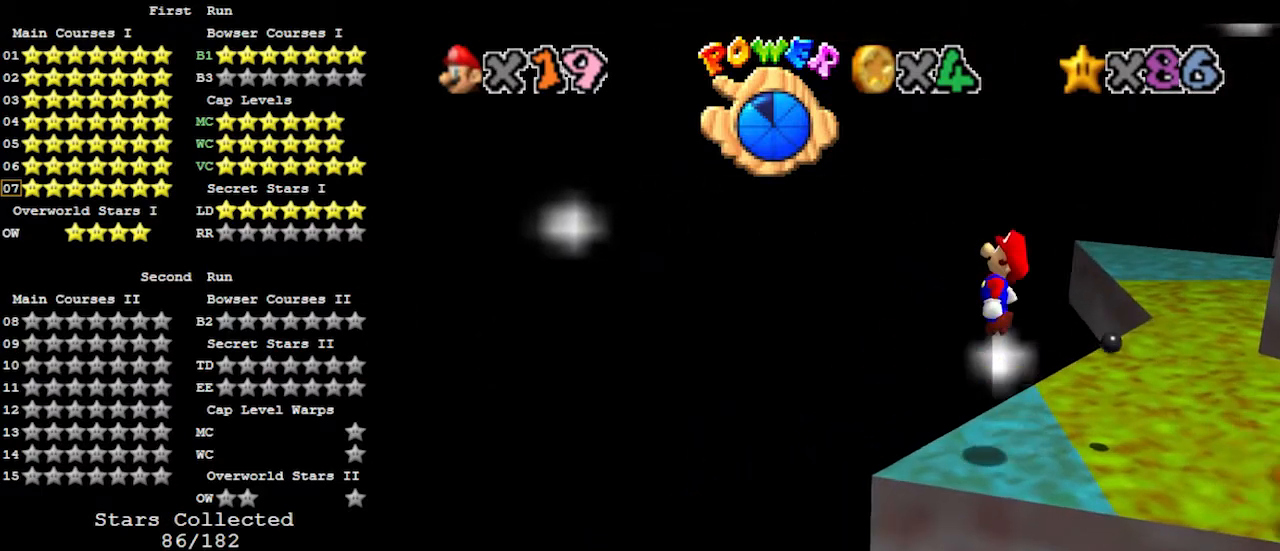
{"buttons": [], "left_stick": "center", "events": [[333, "left_stick", "center"]]}
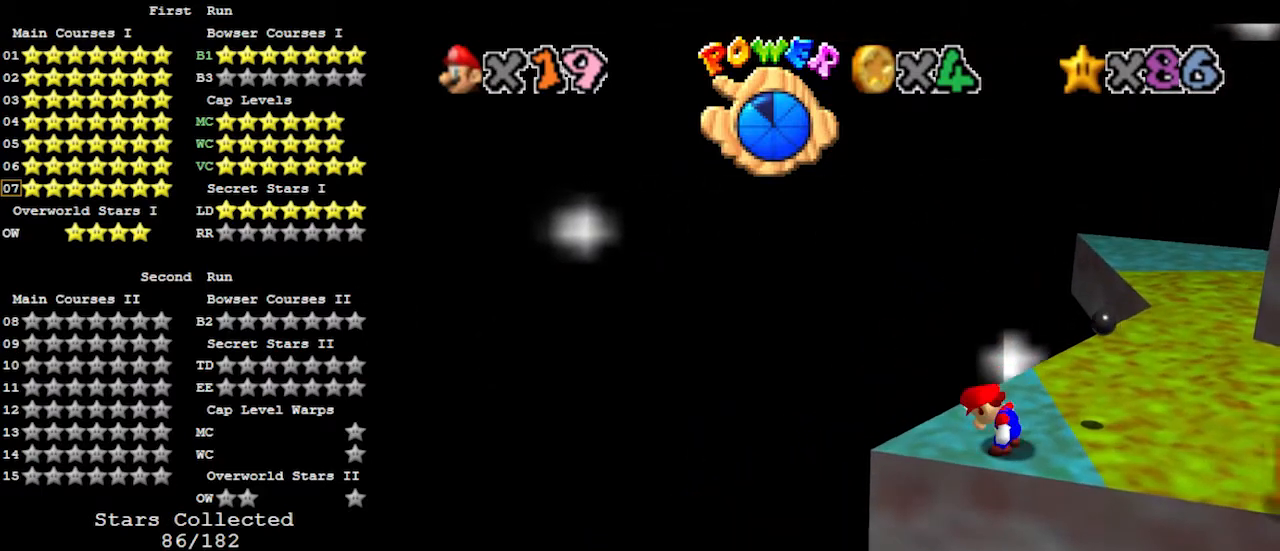
{"buttons": [], "left_stick": "up", "events": [[67, "left_stick", "up-left"], [233, "left_stick", "up"]]}
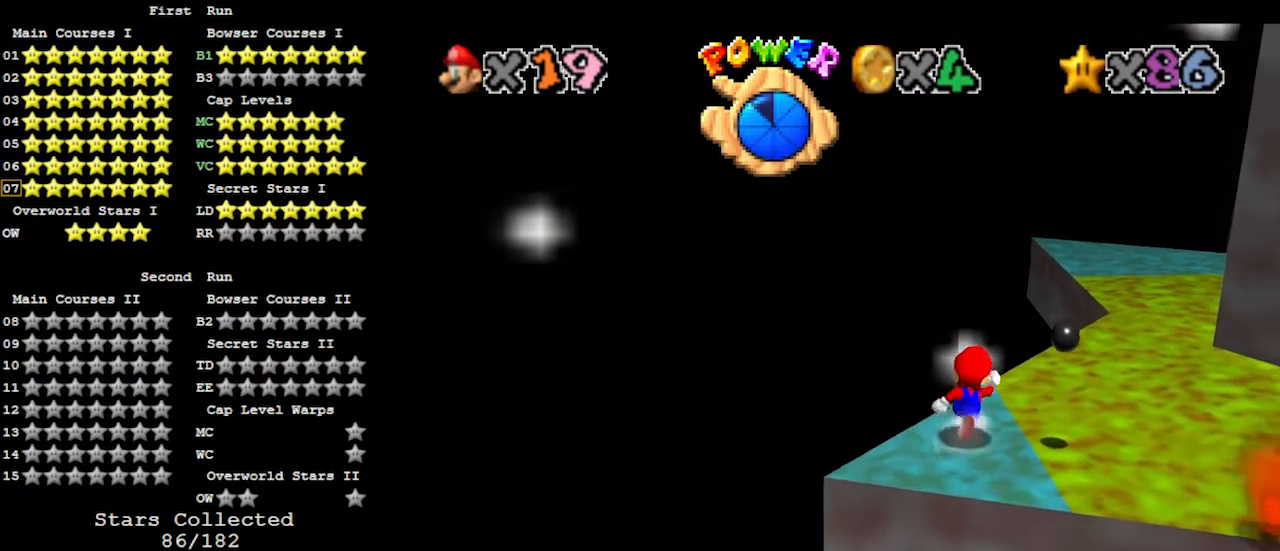
{"buttons": ["C_LEFT"], "left_stick": "up", "events": [[167, "Z", "down"], [267, "A", "down"], [400, "A", "up"], [433, "C_LEFT", "down"], [433, "Z", "up"]]}
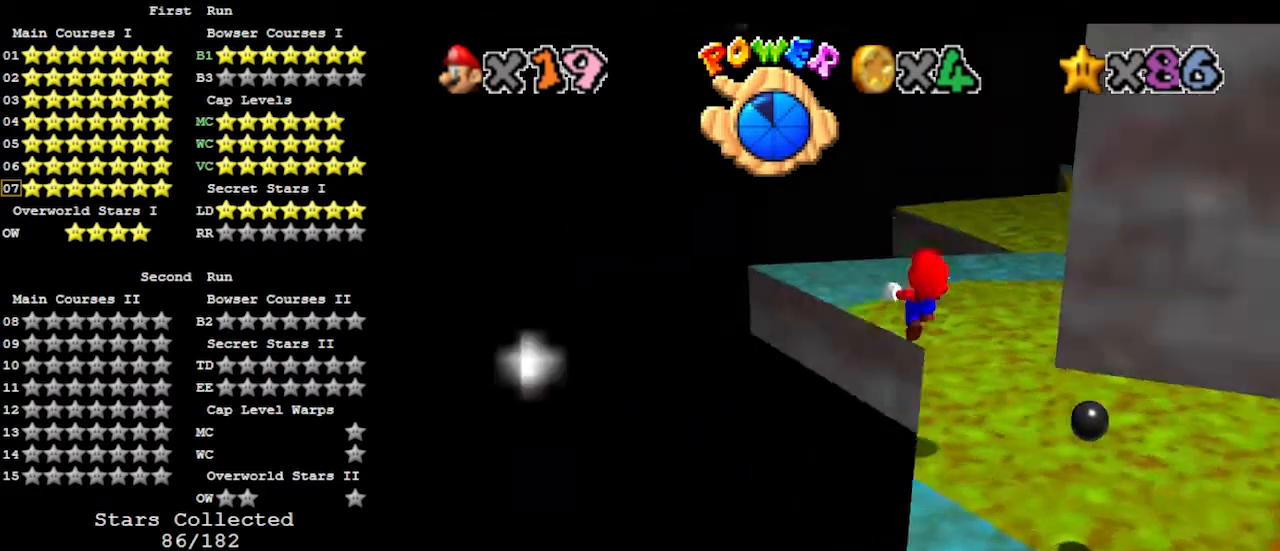
{"buttons": [], "left_stick": "center", "events": [[67, "C_LEFT", "up"], [467, "left_stick", "center"]]}
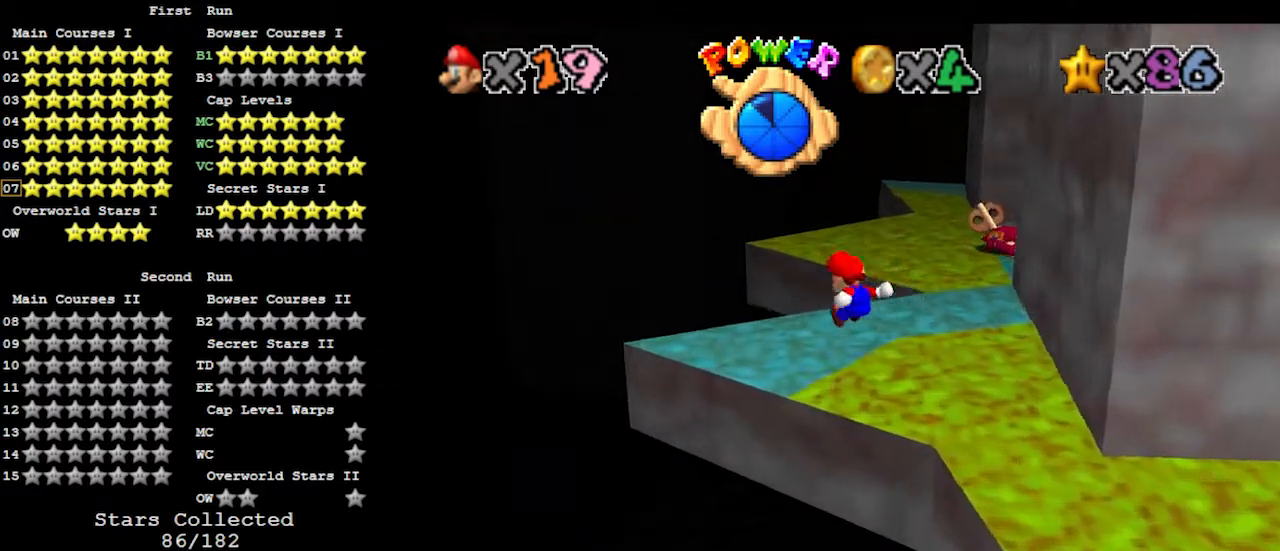
{"buttons": [], "left_stick": "center", "events": [[33, "left_stick", "down-right"], [133, "C_LEFT", "down"], [233, "C_LEFT", "up"], [300, "left_stick", "center"]]}
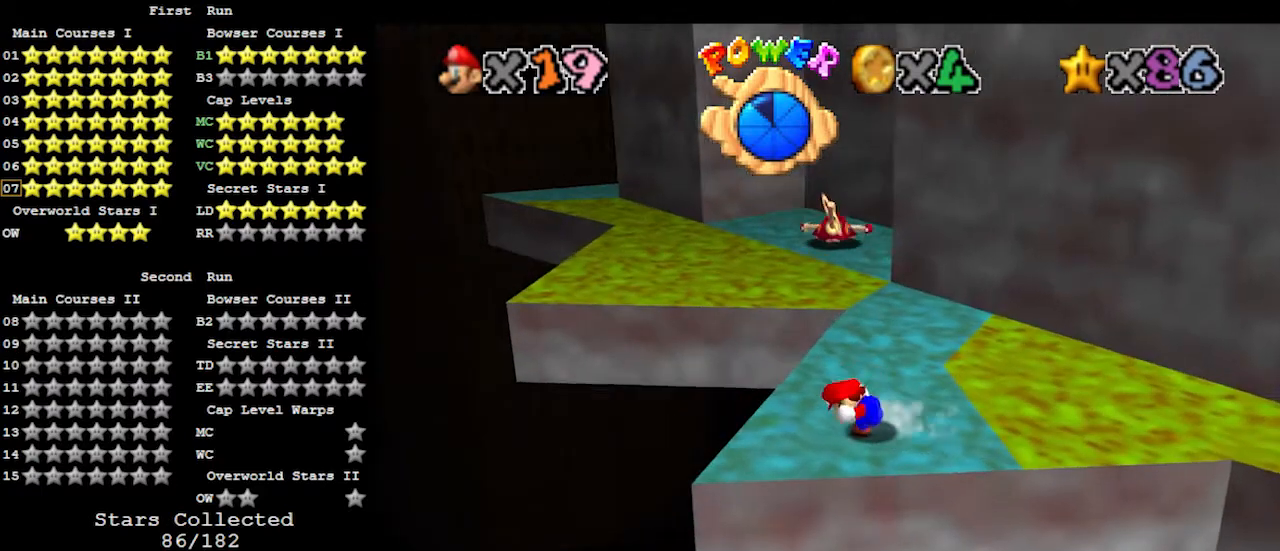
{"buttons": ["B"], "left_stick": "up", "events": [[67, "left_stick", "up"], [300, "A", "down"], [400, "A", "up"], [467, "B", "down"]]}
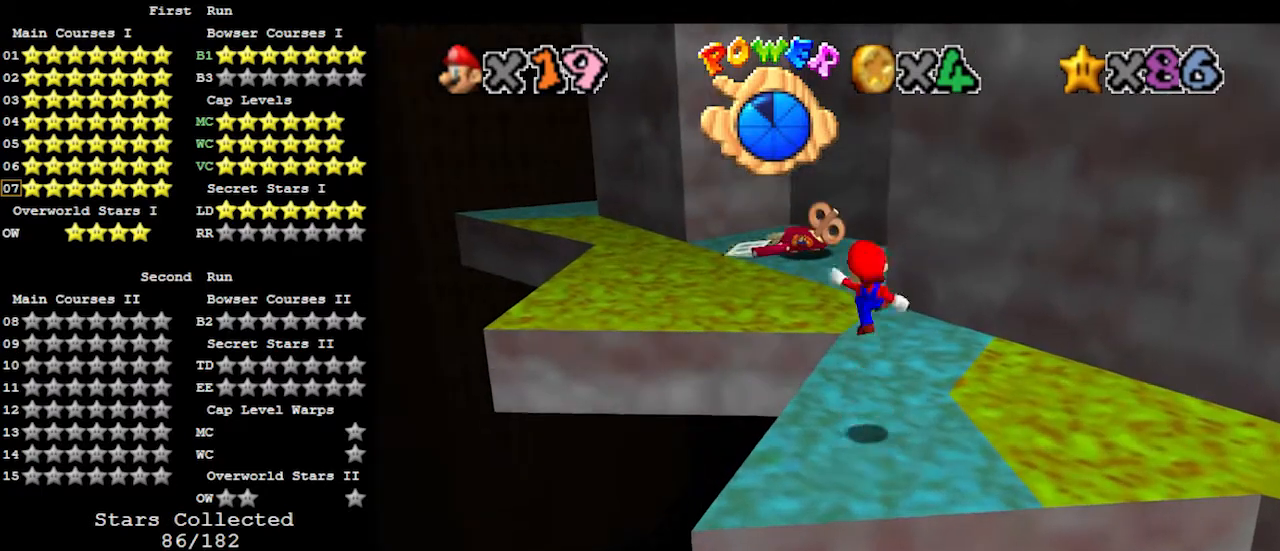
{"buttons": [], "left_stick": "center", "events": [[67, "B", "up"], [167, "left_stick", "right"], [333, "C_RIGHT", "down"], [400, "C_RIGHT", "up"], [433, "left_stick", "center"]]}
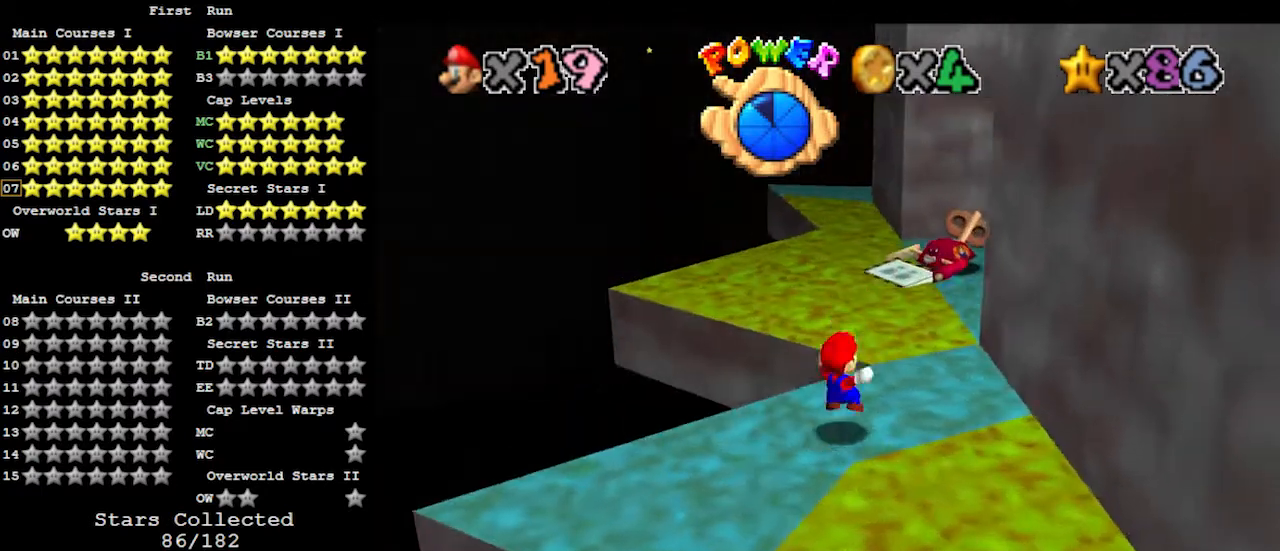
{"buttons": ["A"], "left_stick": "right", "events": [[467, "A", "down"], [500, "left_stick", "right"]]}
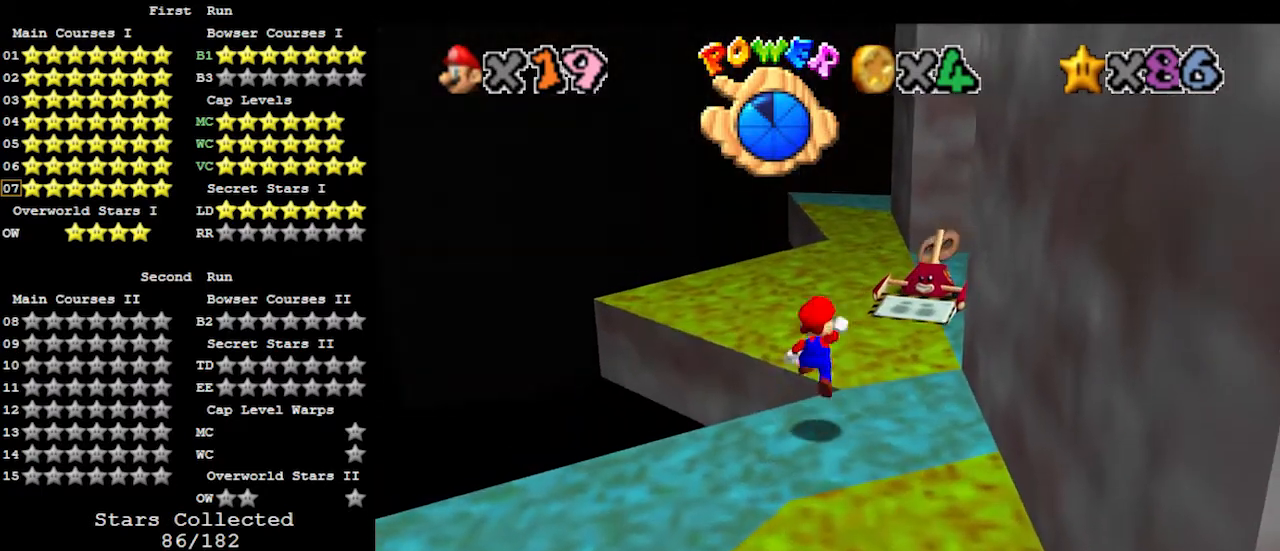
{"buttons": [], "left_stick": "right", "events": [[33, "A", "up"], [33, "C_UP", "down"], [167, "C_UP", "up"], [200, "B", "down"], [333, "B", "up"]]}
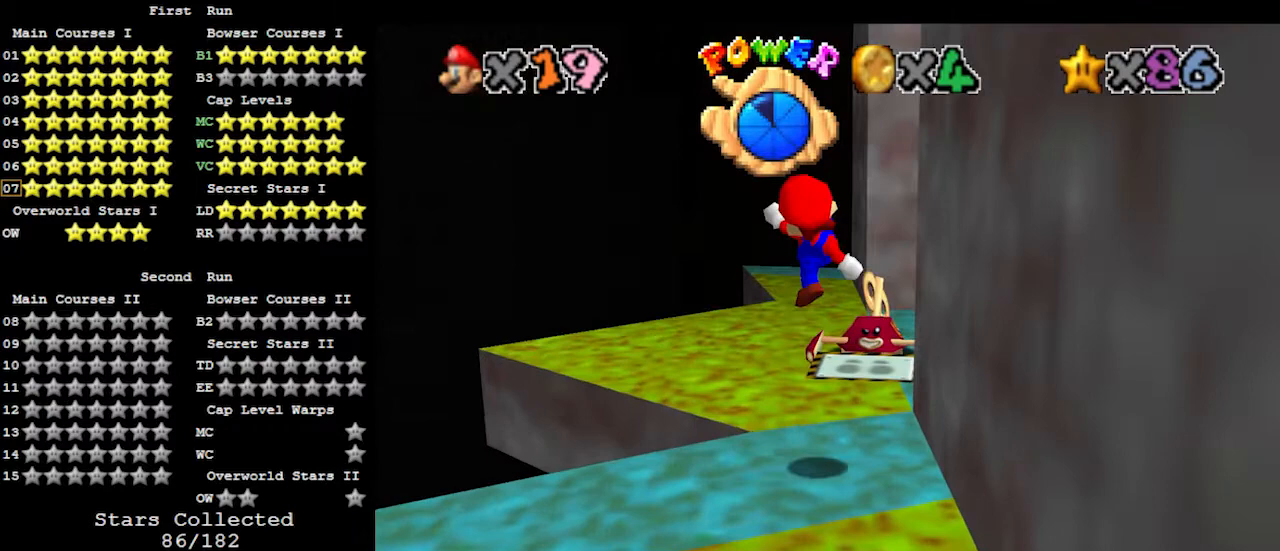
{"buttons": ["A", "B"], "left_stick": "right", "events": [[300, "A", "down"], [300, "left_stick", "center"], [467, "B", "down"], [467, "left_stick", "right"]]}
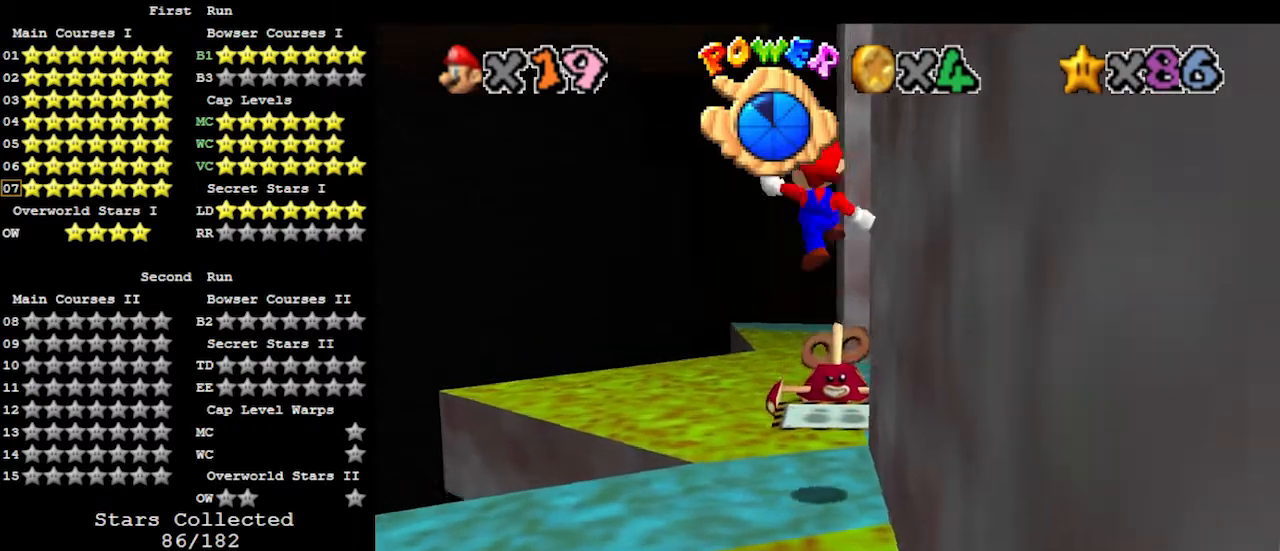
{"buttons": [], "left_stick": "up", "events": [[100, "A", "up"], [133, "B", "up"], [233, "left_stick", "up"]]}
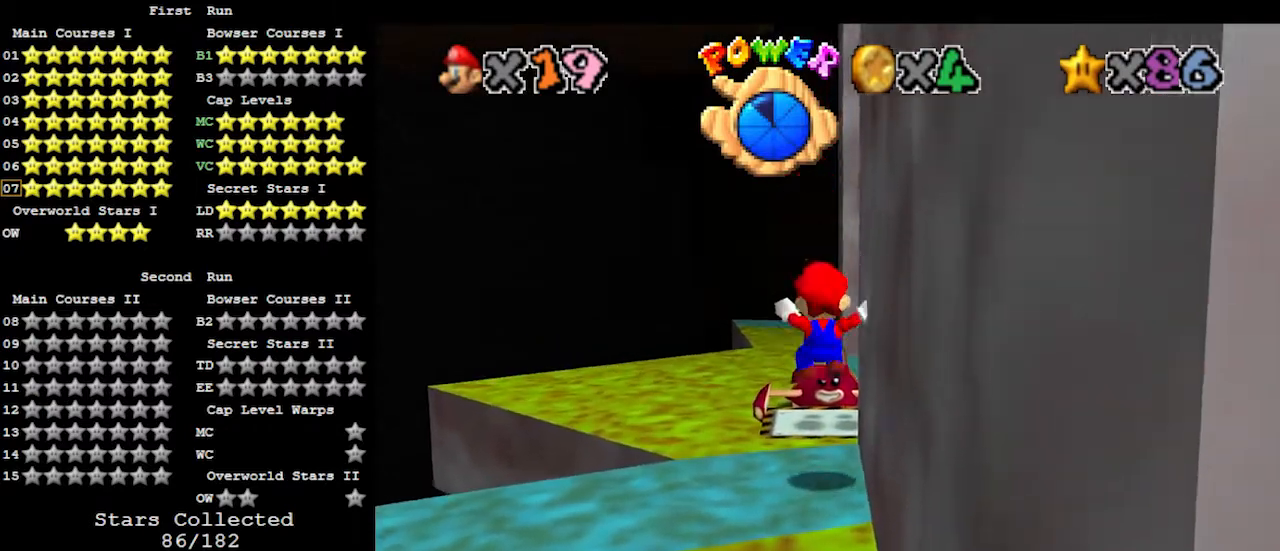
{"buttons": ["A"], "left_stick": "up", "events": [[200, "A", "down"]]}
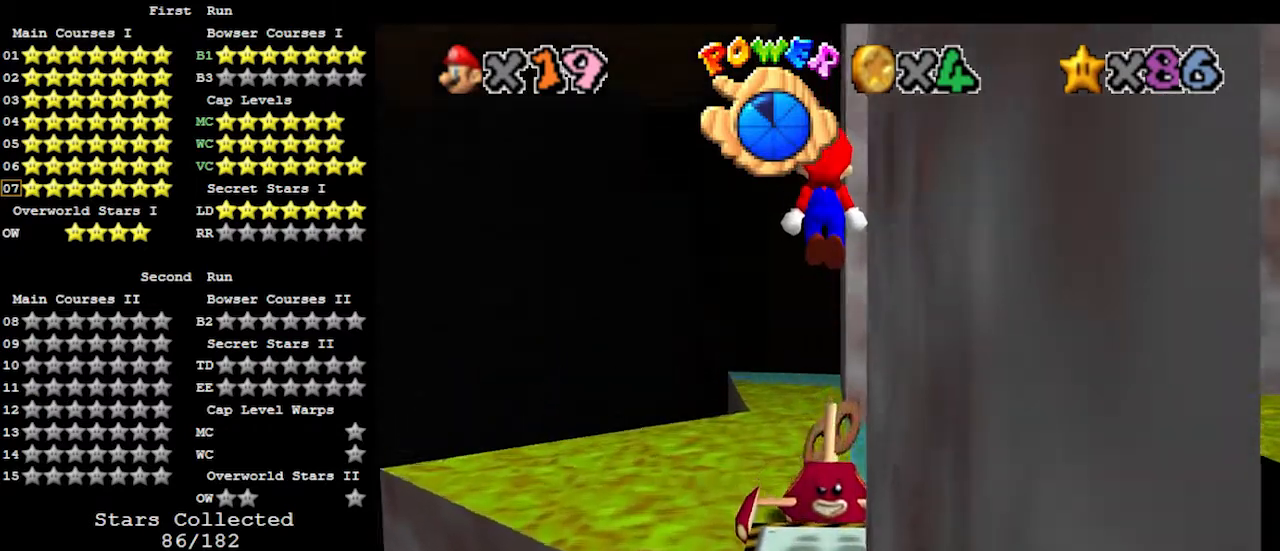
{"buttons": [], "left_stick": "up", "events": [[133, "left_stick", "down"], [233, "left_stick", "right"], [300, "B", "down"], [333, "left_stick", "up"], [467, "A", "up"], [467, "B", "up"]]}
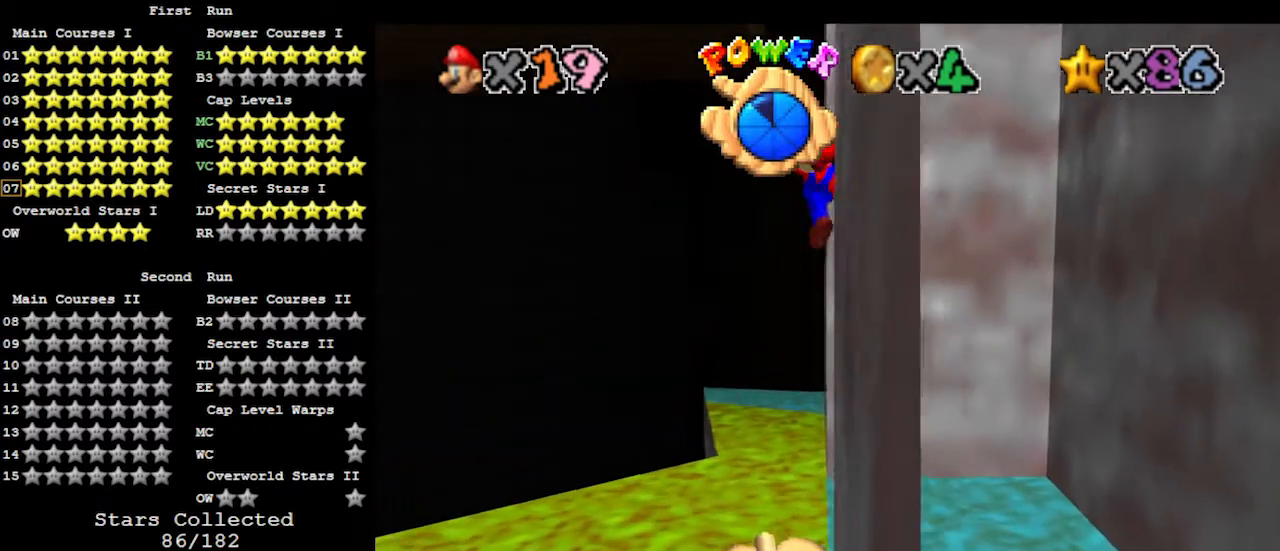
{"buttons": ["A"], "left_stick": "up", "events": [[500, "A", "down"]]}
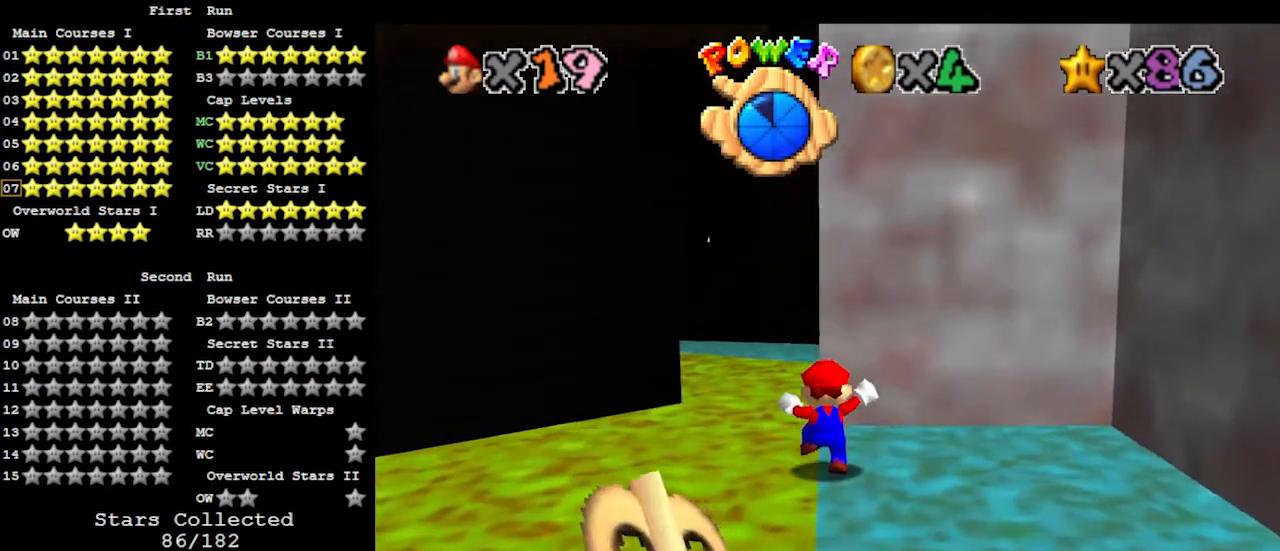
{"buttons": ["A"], "left_stick": "up-left", "events": [[67, "left_stick", "up-left"]]}
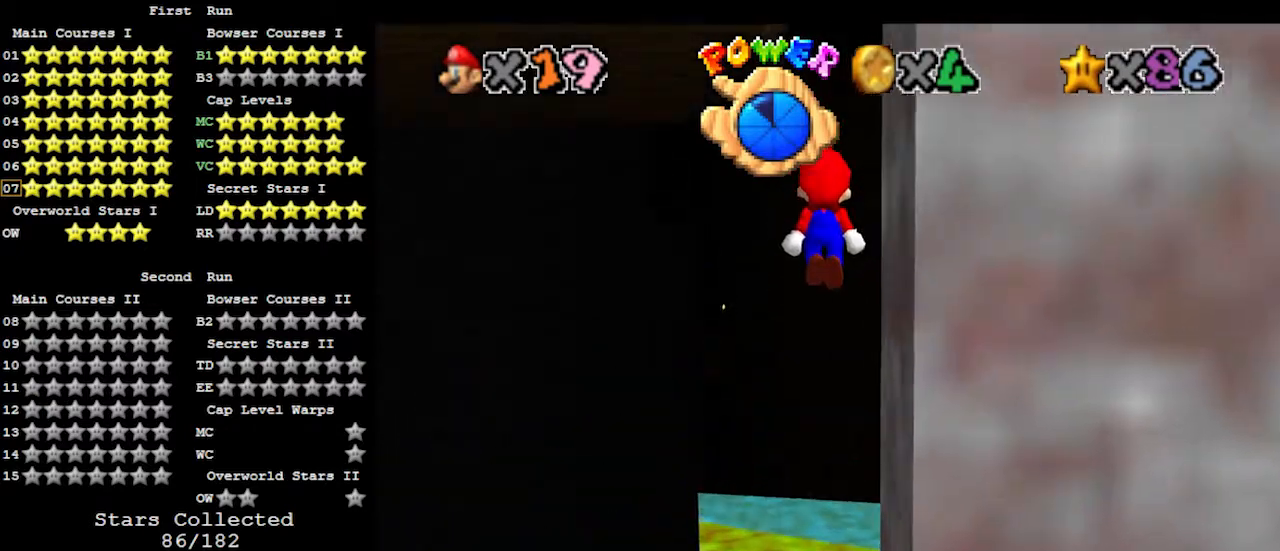
{"buttons": [], "left_stick": "up", "events": [[100, "left_stick", "down"], [333, "B", "down"], [333, "left_stick", "up"], [500, "A", "up"], [500, "B", "up"]]}
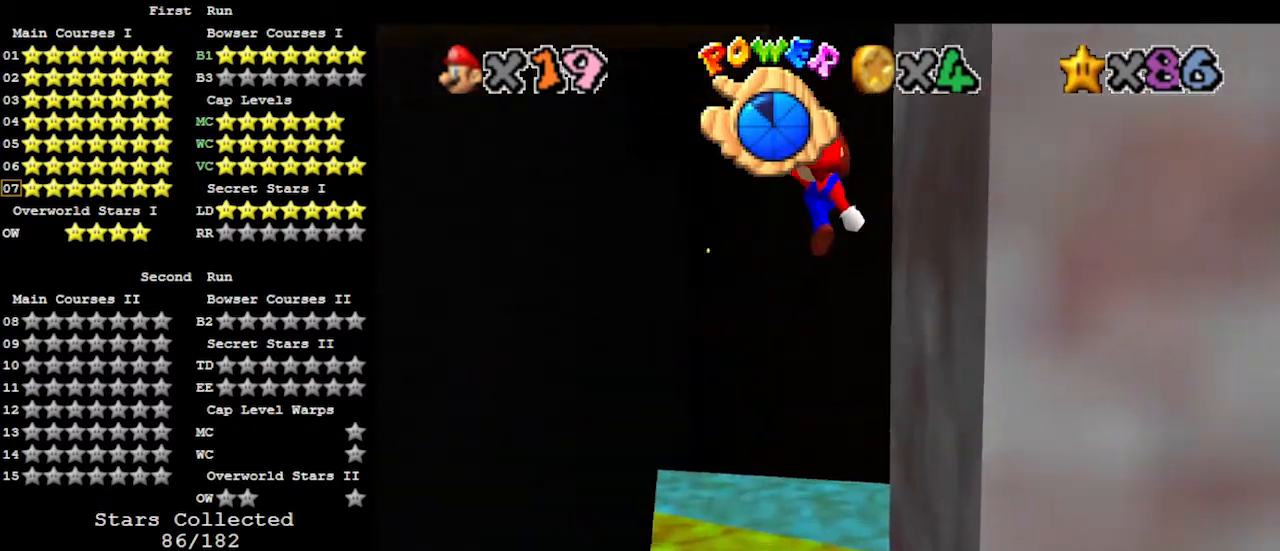
{"buttons": [], "left_stick": "center", "events": [[100, "C_LEFT", "down"], [100, "left_stick", "down-right"], [167, "C_DOWN", "down"], [200, "C_LEFT", "up"], [233, "C_LEFT", "down"], [300, "C_LEFT", "up"], [333, "C_DOWN", "up"], [500, "left_stick", "center"]]}
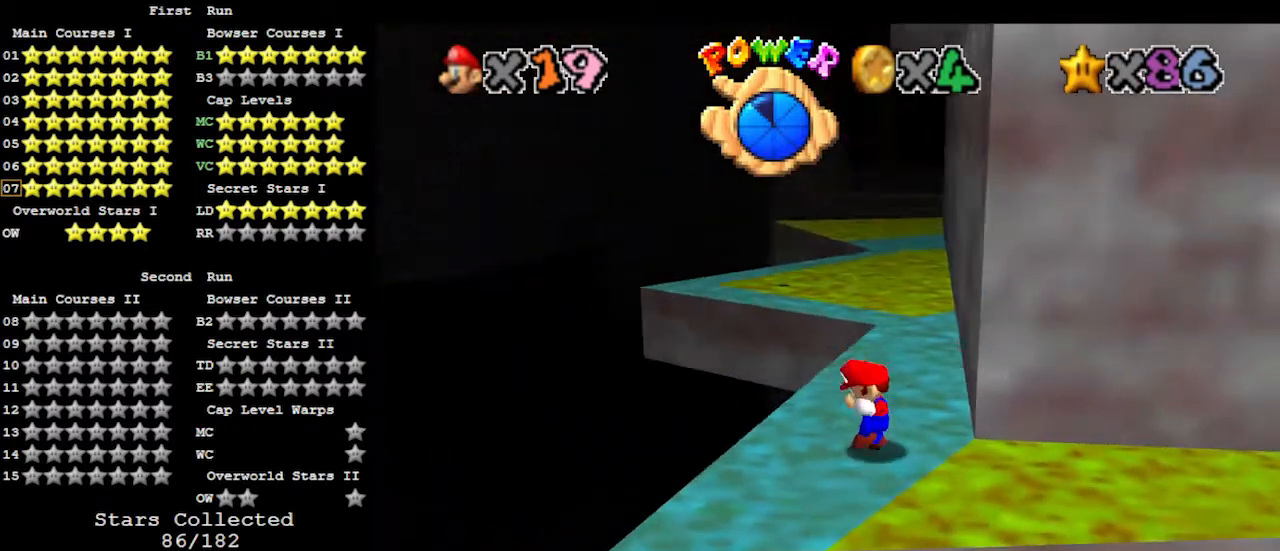
{"buttons": ["B"], "left_stick": "up", "events": [[167, "left_stick", "up"], [400, "A", "down"], [467, "A", "up"], [500, "B", "down"]]}
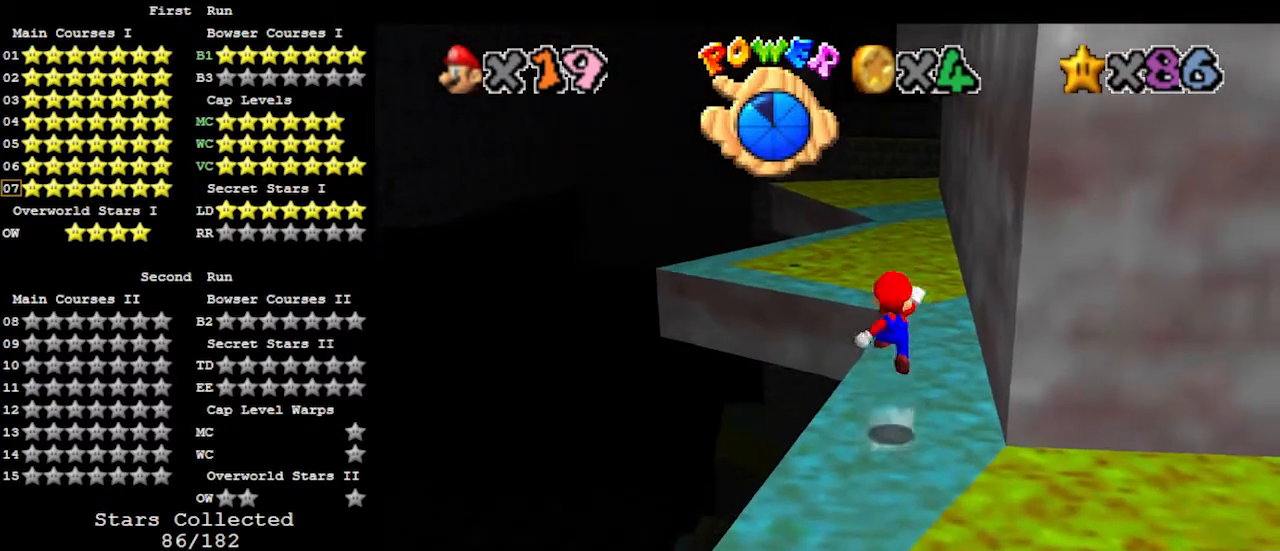
{"buttons": [], "left_stick": "up", "events": [[67, "B", "up"], [67, "left_stick", "up-right"], [400, "left_stick", "up"]]}
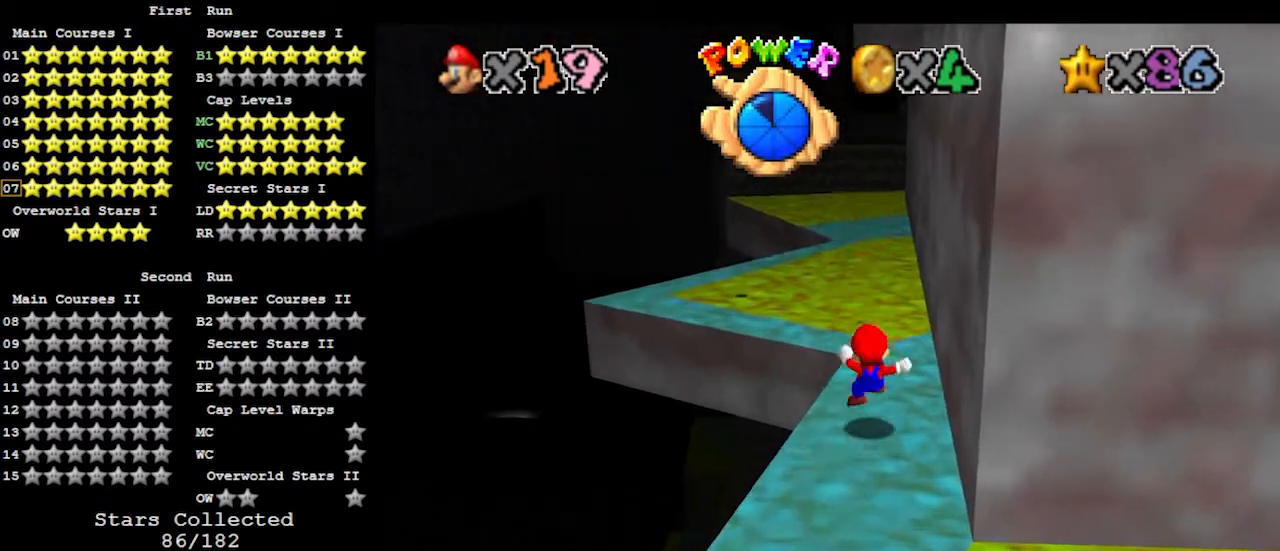
{"buttons": ["Z"], "left_stick": "up", "events": [[300, "Z", "down"], [333, "A", "down"], [500, "A", "up"]]}
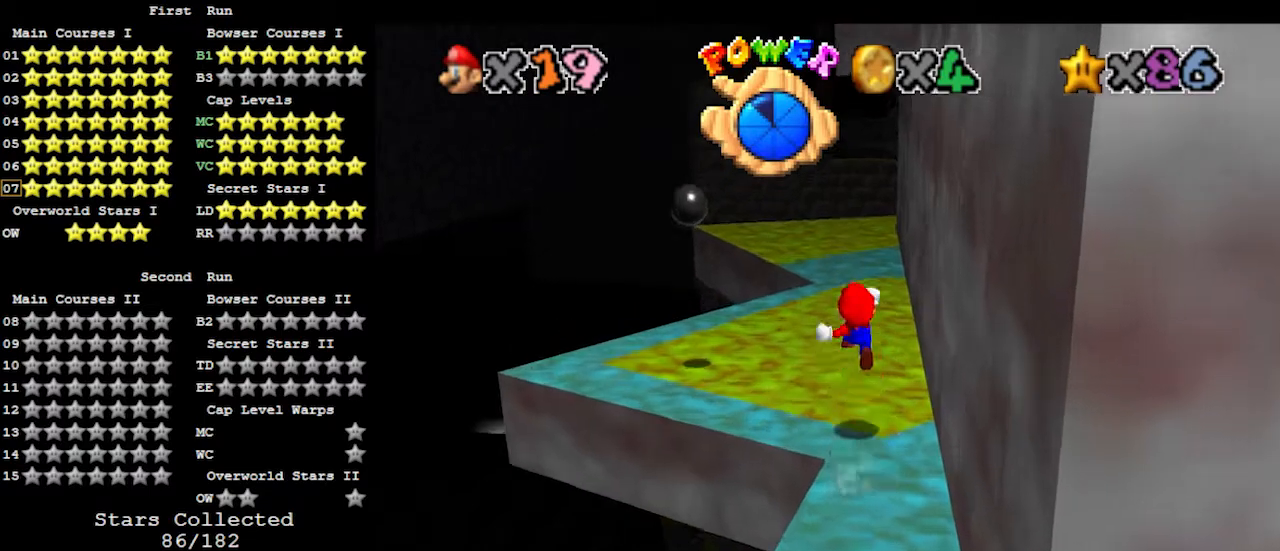
{"buttons": [], "left_stick": "down-left", "events": [[33, "left_stick", "up-left"], [67, "Z", "up"], [500, "left_stick", "down-left"]]}